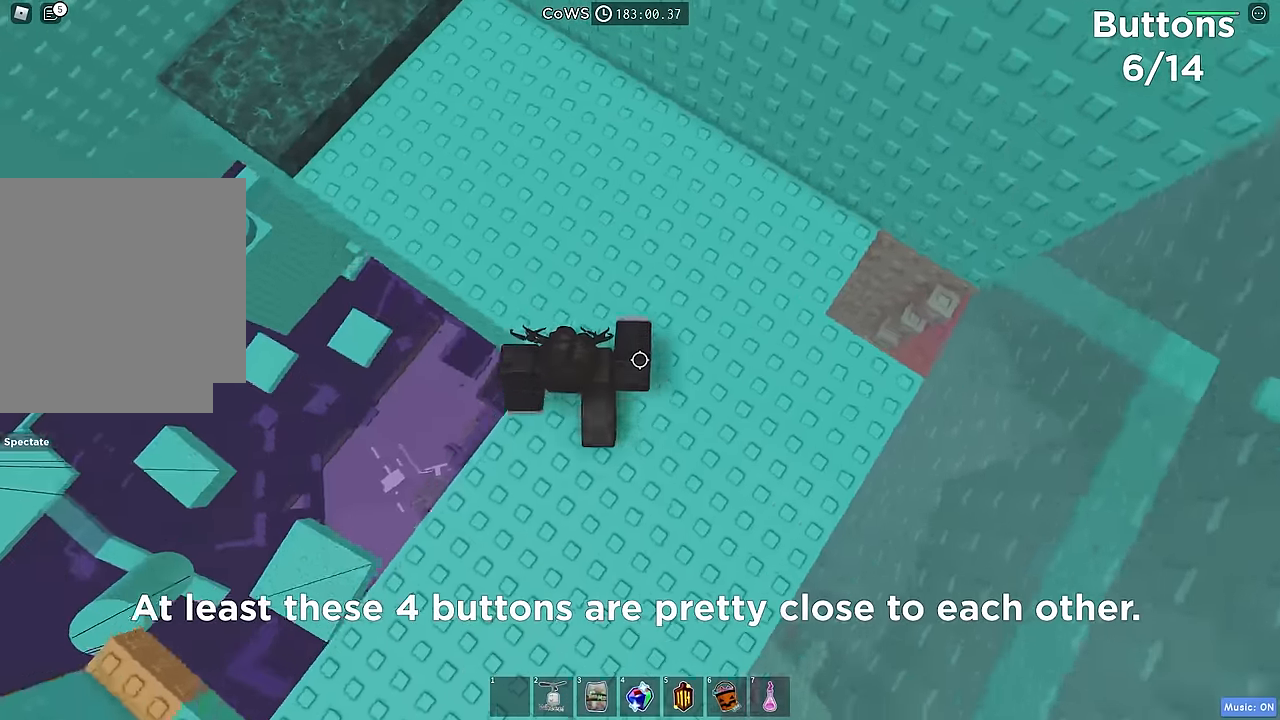
Gameplay with keyboard; each line is a JSON object with the keys held at the frame after it. "events" lists presses ("down") and releases ("up") of "a", "ctrl", "d", "e", "q", "s", "shift", "space" and "w" between this image and that frame as [ms after this image, input, new state], when the widget could be followed in between. No other keys are recorded. Mouse input is not recorded.
{"keys": ["w"], "events": []}
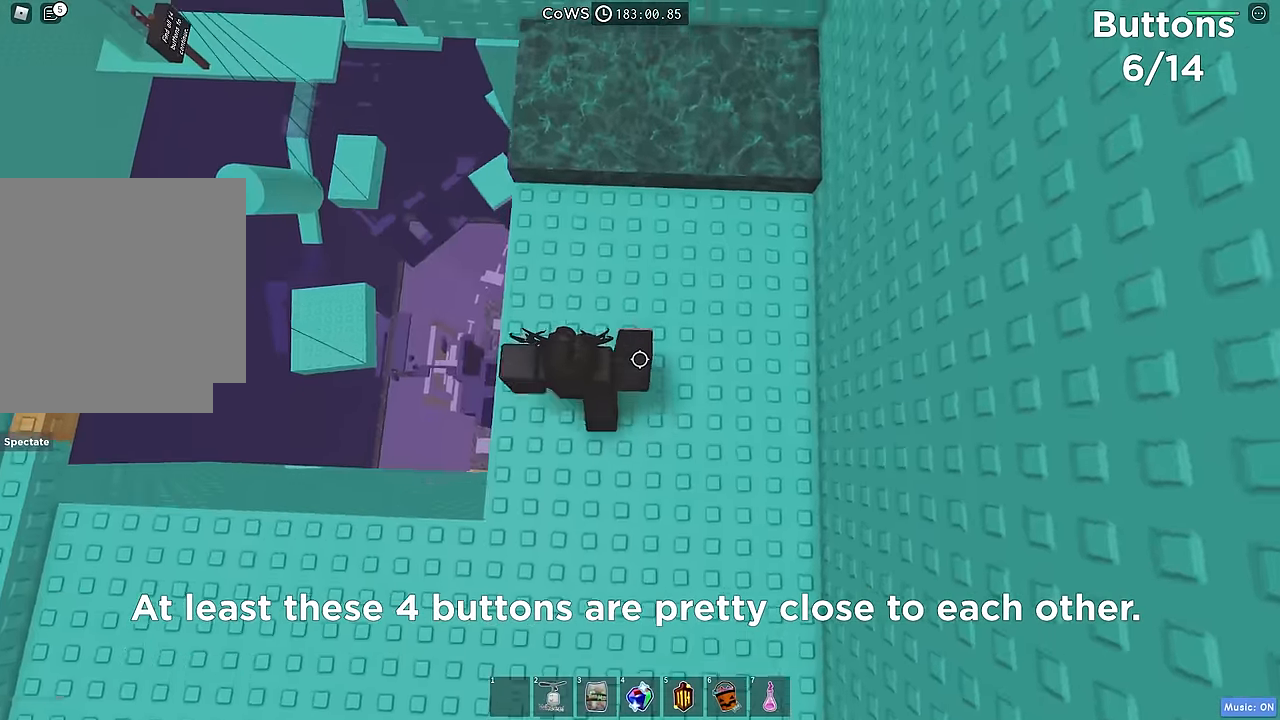
{"keys": ["w"], "events": [[33, "space", "down"], [150, "space", "up"]]}
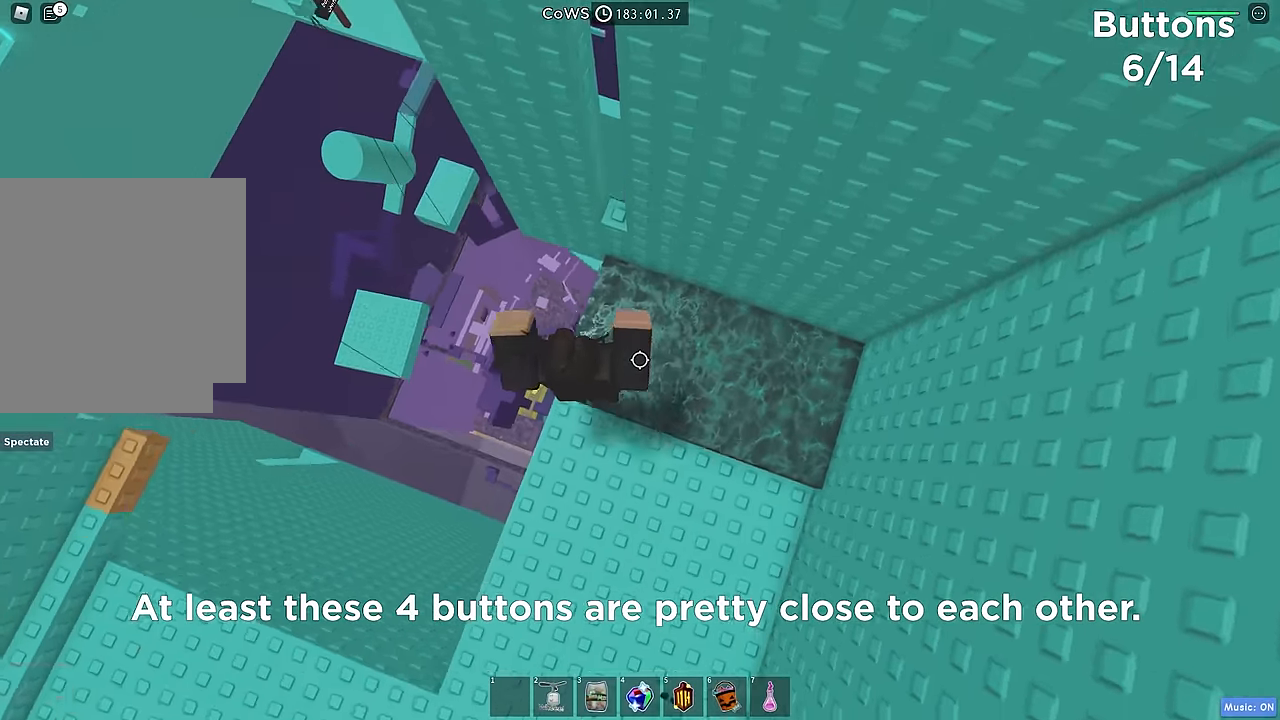
{"keys": ["w"], "events": [[83, "space", "down"], [200, "space", "up"], [233, "w", "up"], [417, "w", "down"]]}
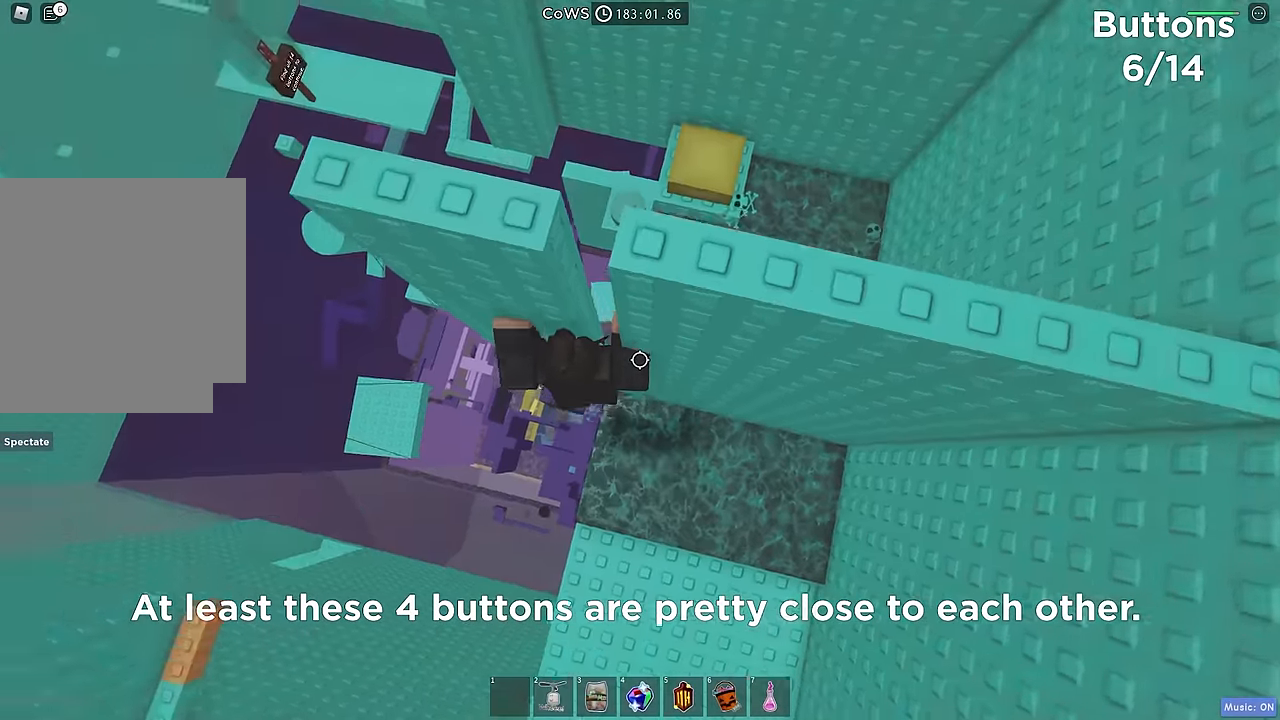
{"keys": ["d"], "events": [[50, "d", "down"], [200, "w", "up"]]}
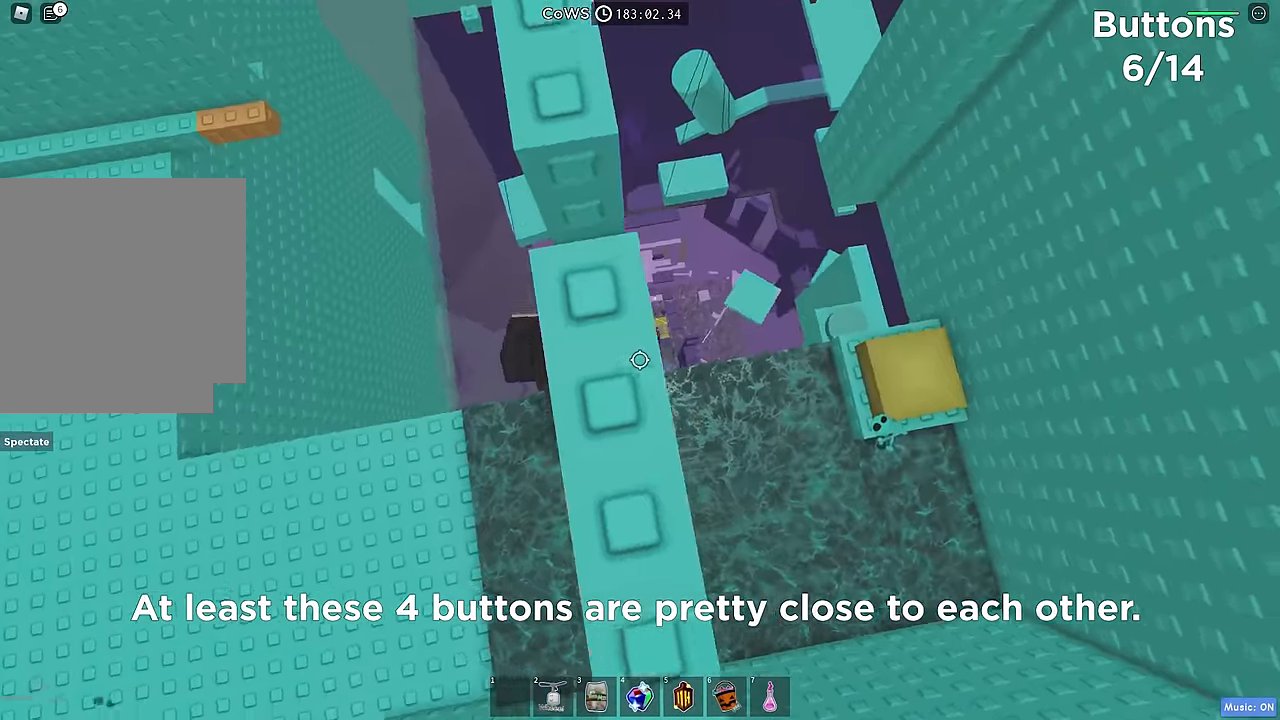
{"keys": ["d"], "events": [[333, "space", "down"], [500, "space", "up"]]}
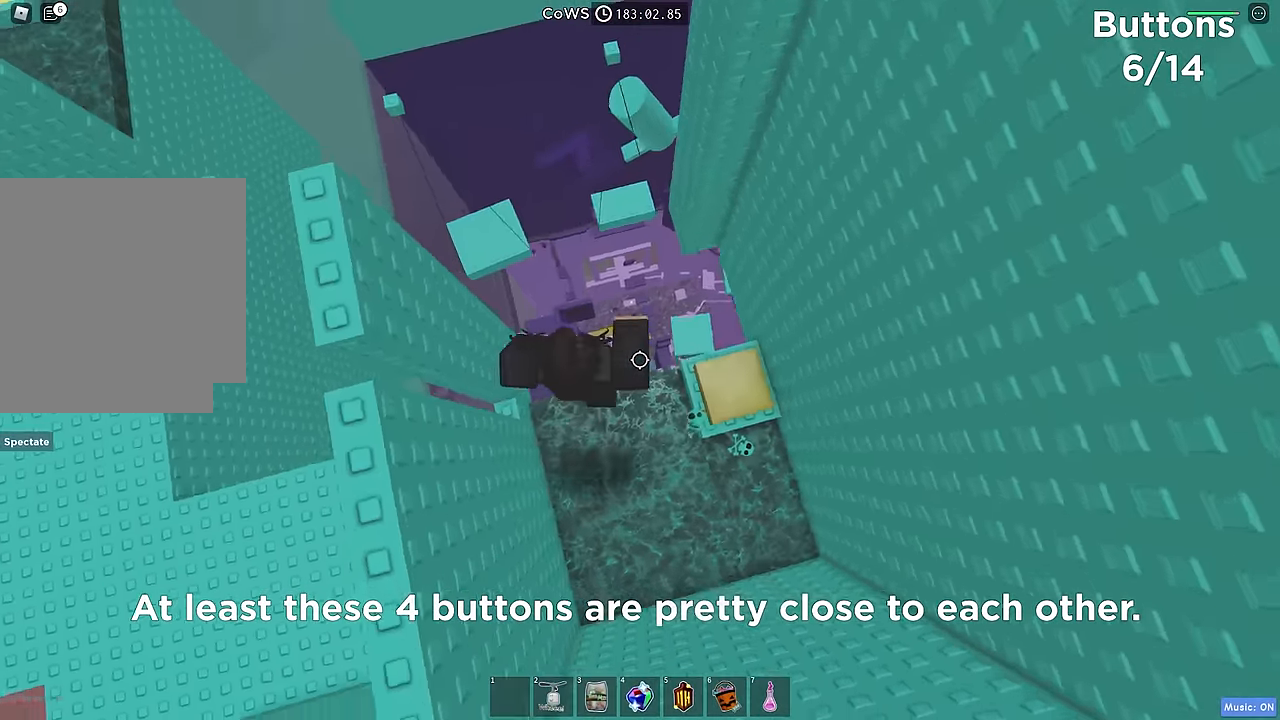
{"keys": [], "events": [[200, "w", "down"], [317, "d", "up"], [333, "w", "up"]]}
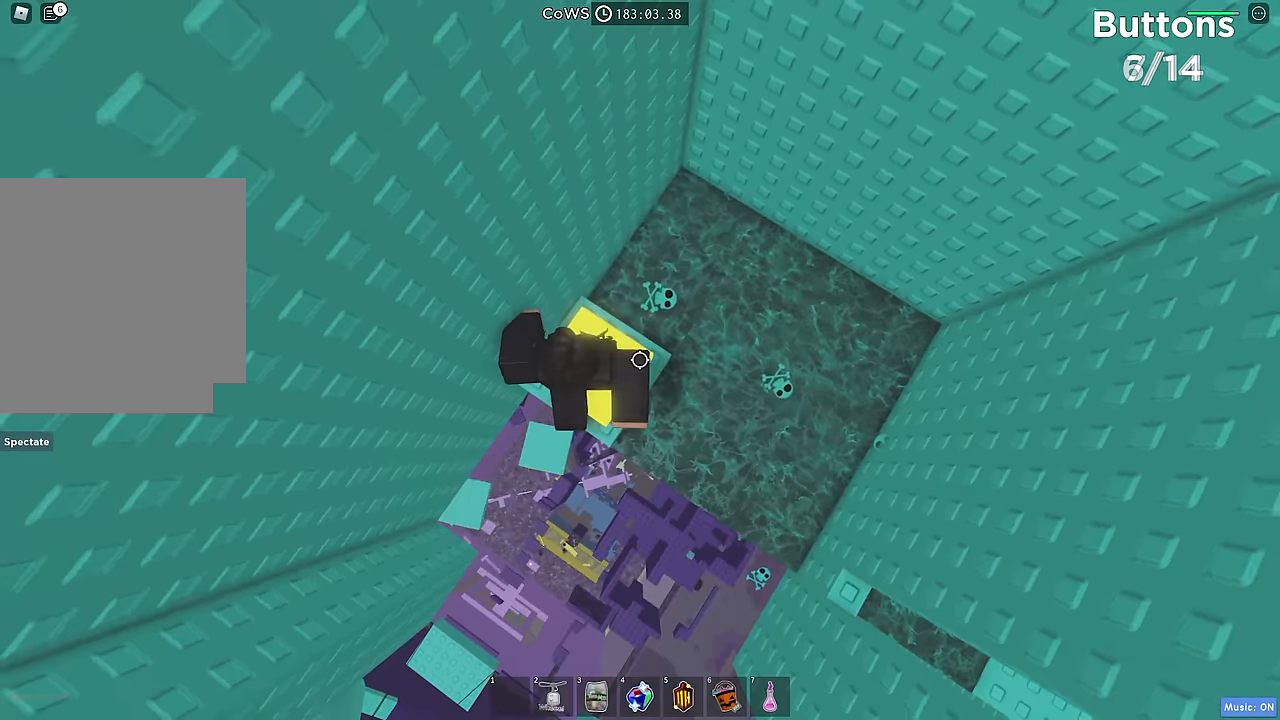
{"keys": [], "events": []}
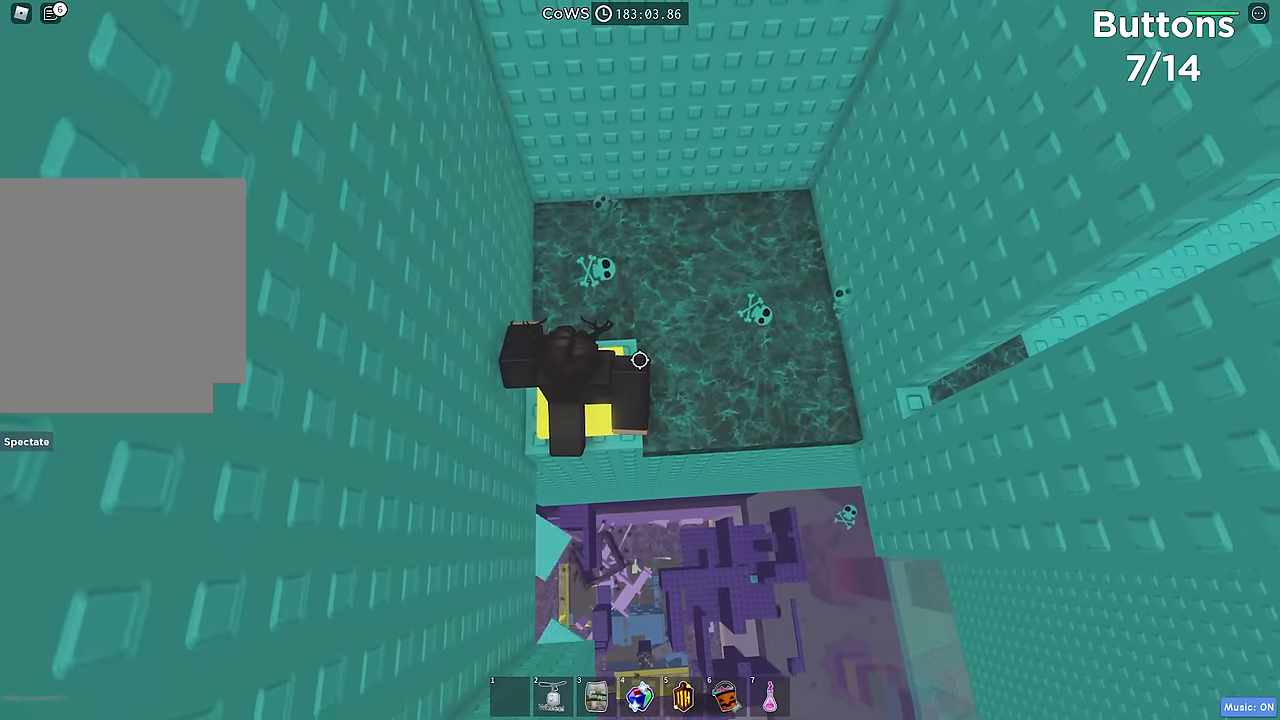
{"keys": [], "events": []}
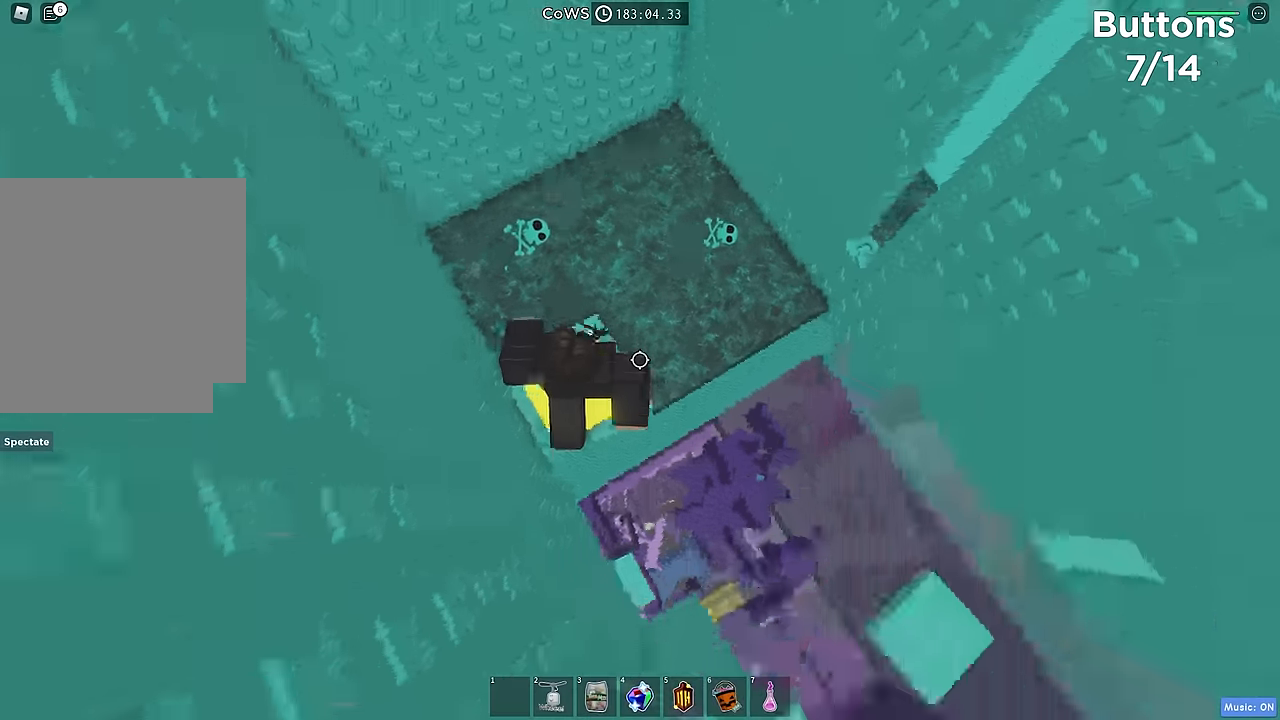
{"keys": [], "events": [[116, "w", "down"], [200, "space", "down"], [333, "space", "up"], [450, "w", "up"]]}
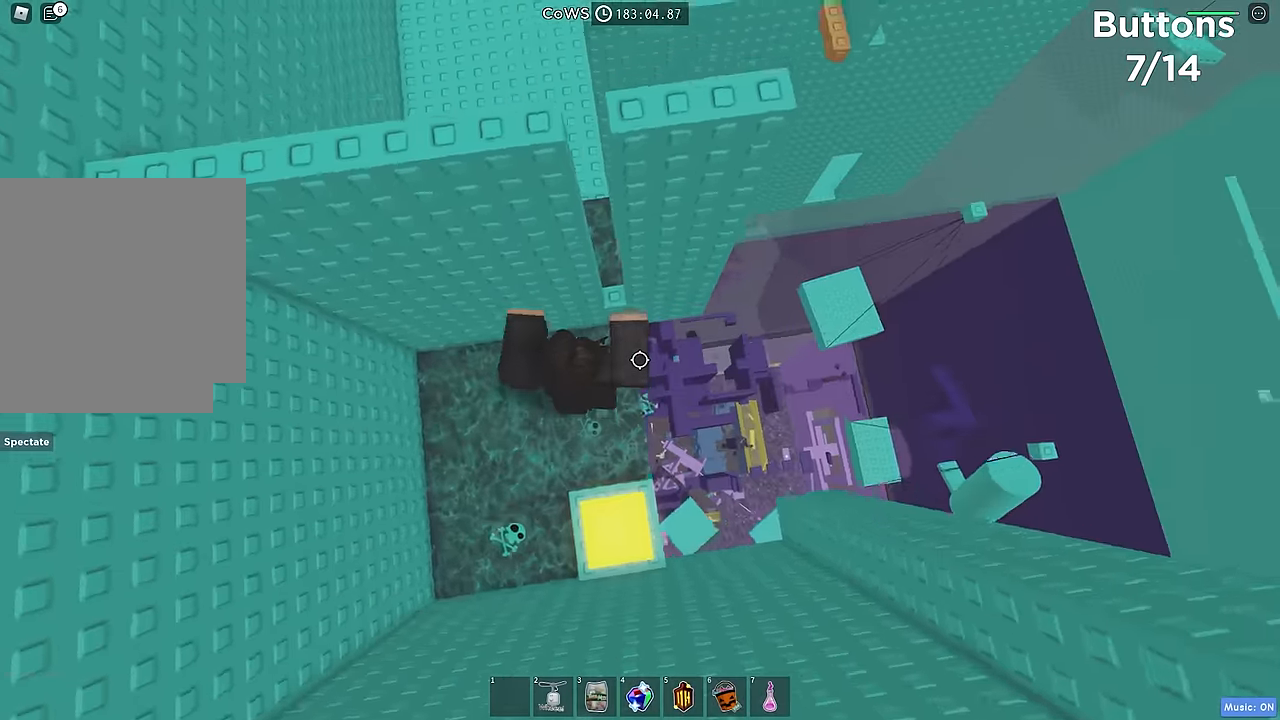
{"keys": [], "events": [[83, "w", "down"], [216, "w", "up"], [333, "space", "down"], [433, "space", "up"]]}
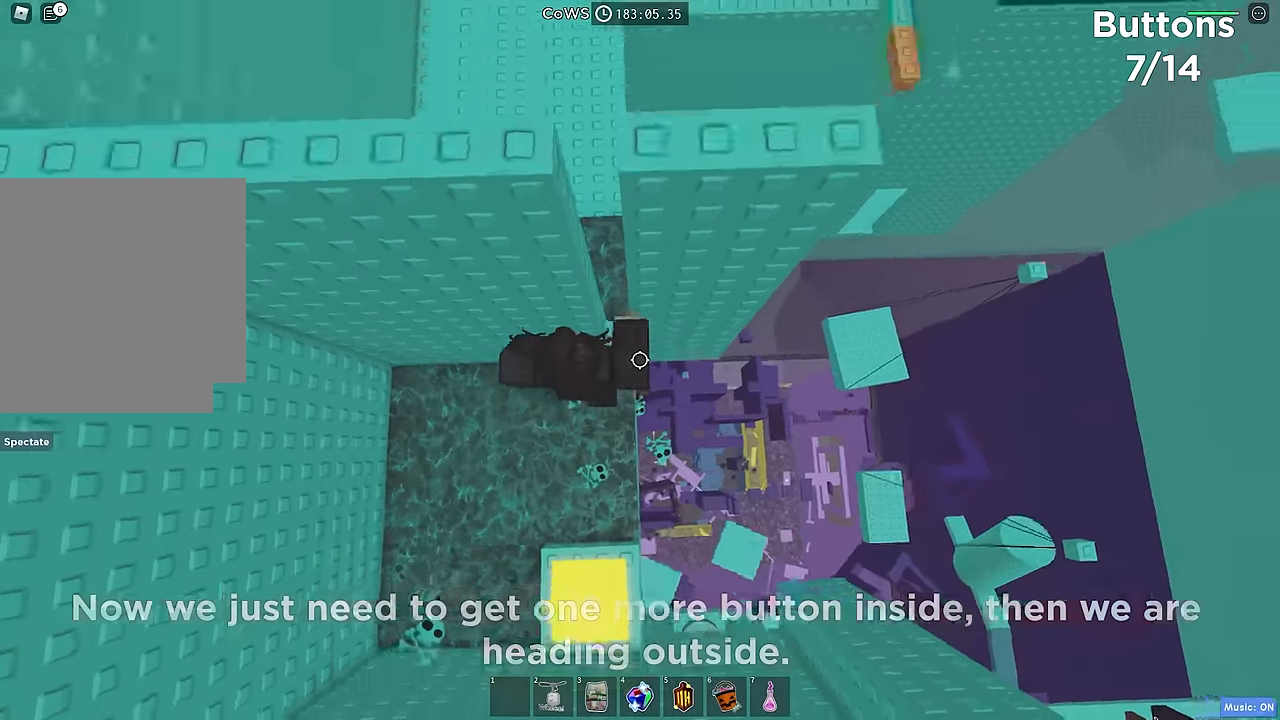
{"keys": ["d"], "events": [[166, "w", "down"], [233, "d", "down"], [433, "w", "up"]]}
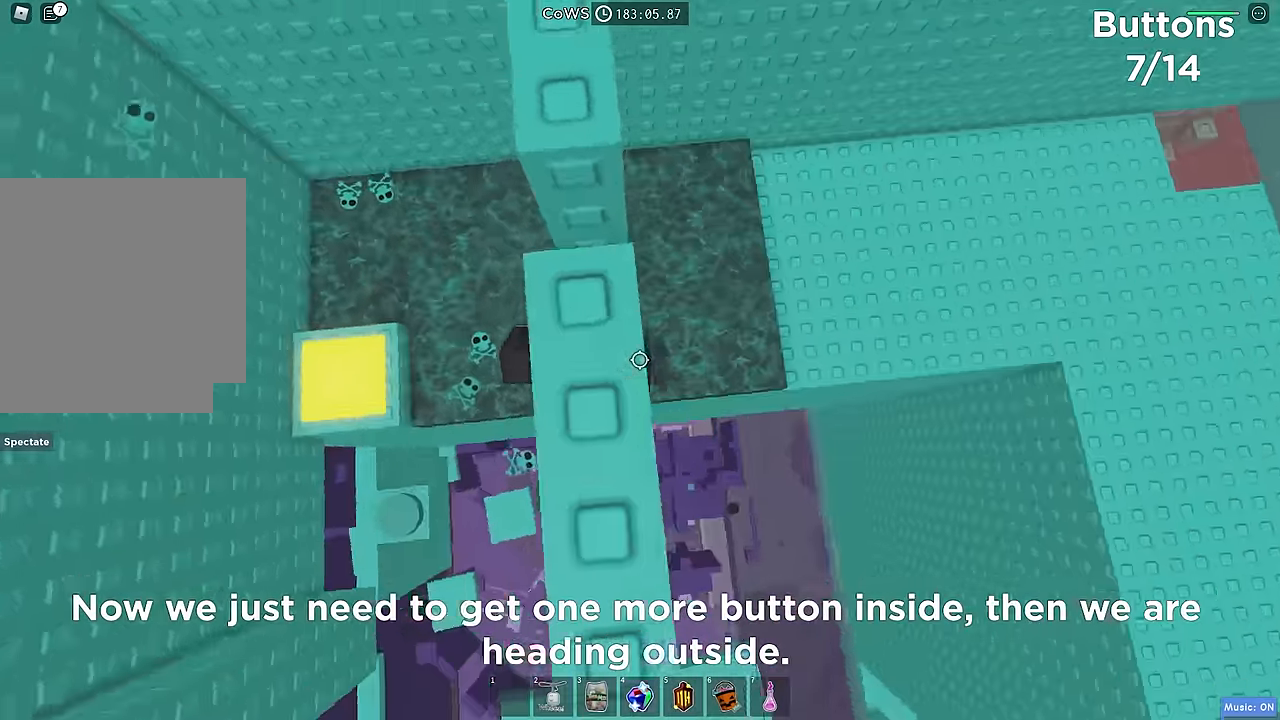
{"keys": ["d"], "events": [[16, "d", "up"], [150, "d", "down"], [350, "space", "down"], [500, "space", "up"]]}
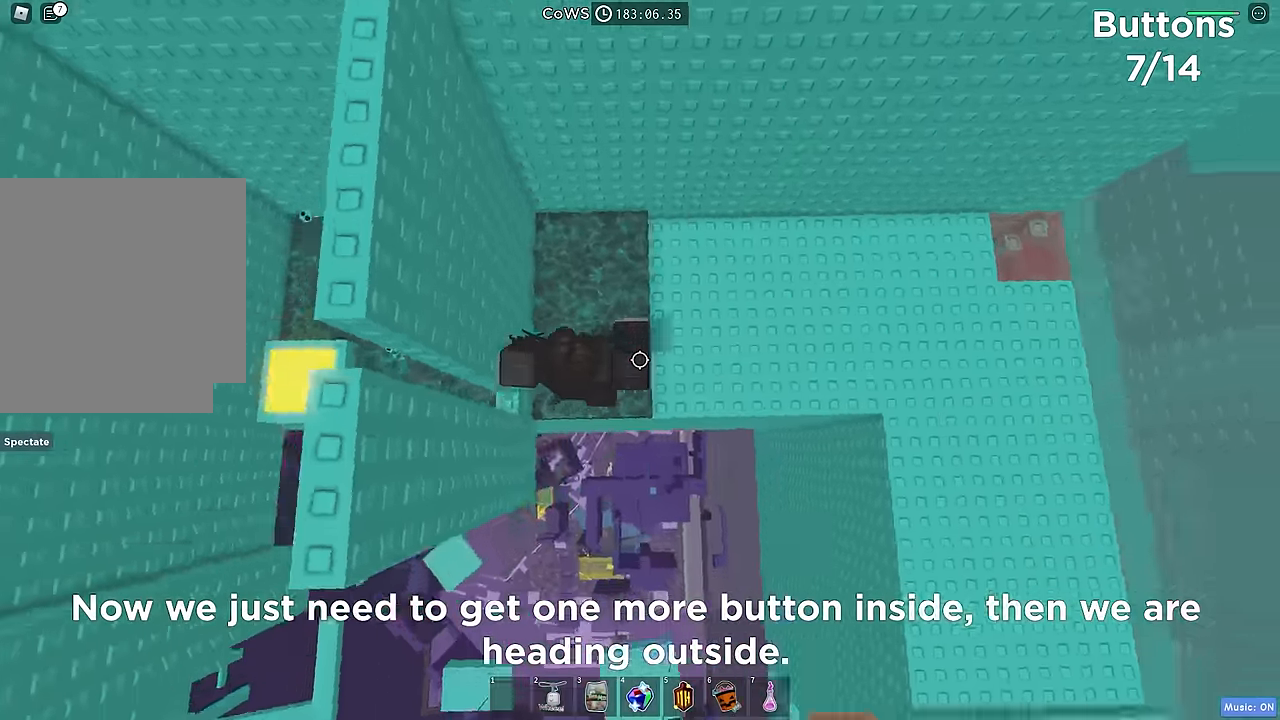
{"keys": ["w"], "events": [[33, "w", "down"], [66, "d", "up"]]}
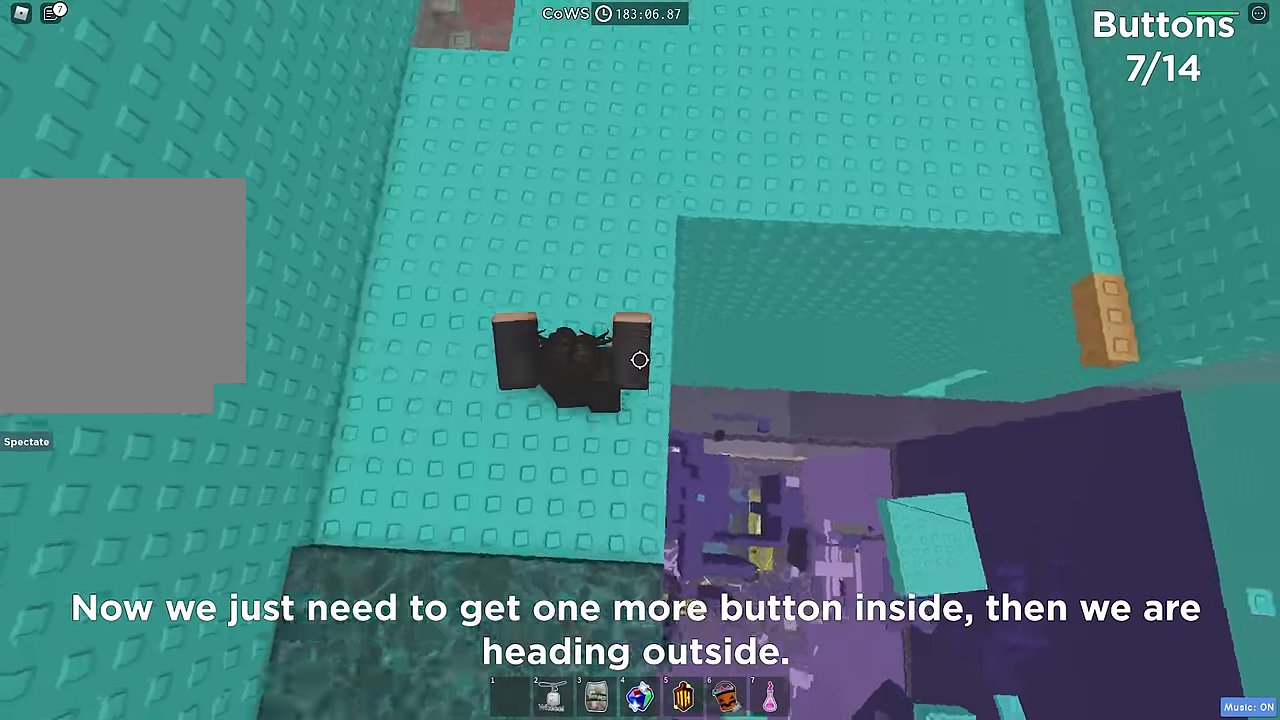
{"keys": ["w"], "events": [[100, "space", "down"], [233, "space", "up"]]}
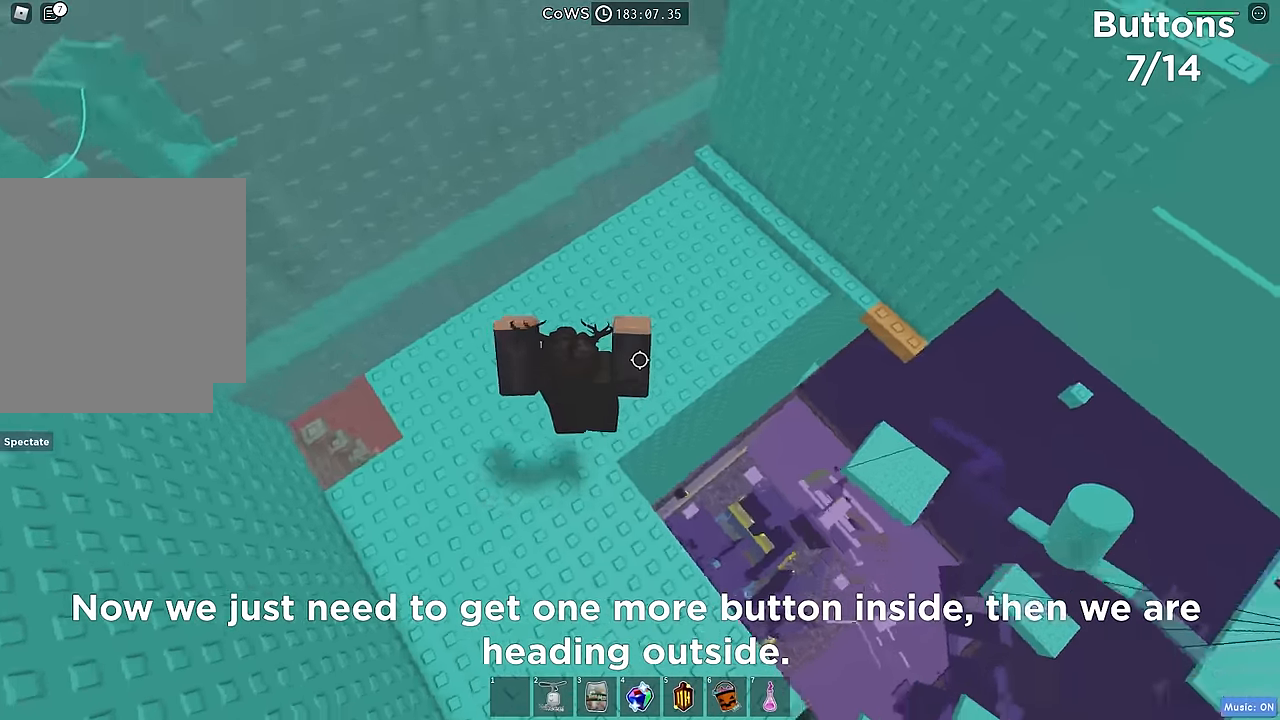
{"keys": ["w"], "events": []}
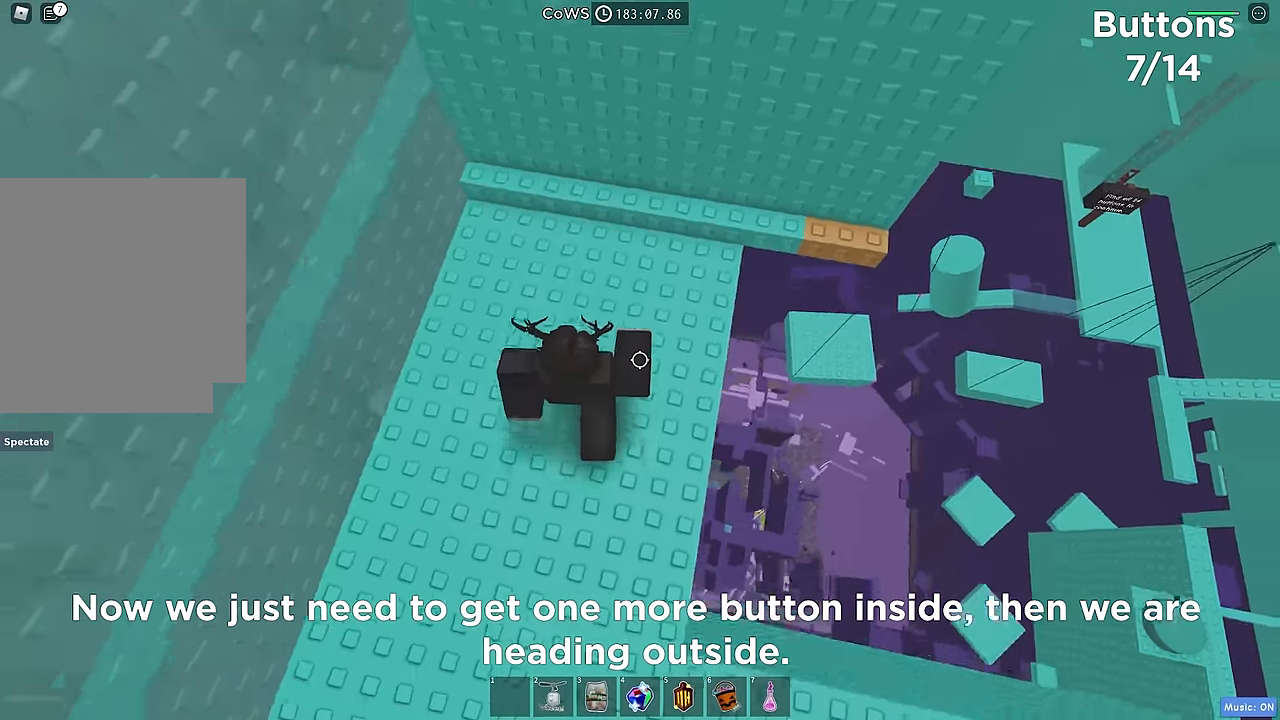
{"keys": ["d", "w"], "events": [[50, "d", "down"], [183, "space", "down"], [283, "space", "up"]]}
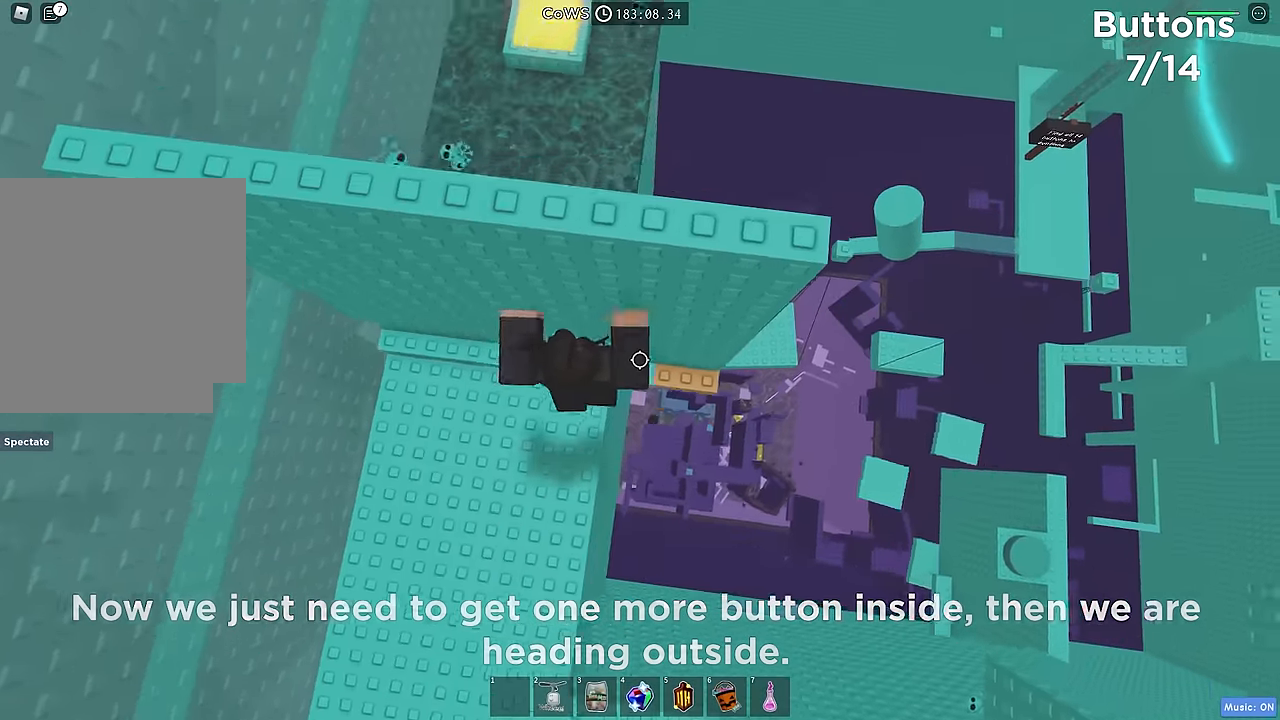
{"keys": ["d", "space"], "events": [[133, "w", "up"], [500, "space", "down"]]}
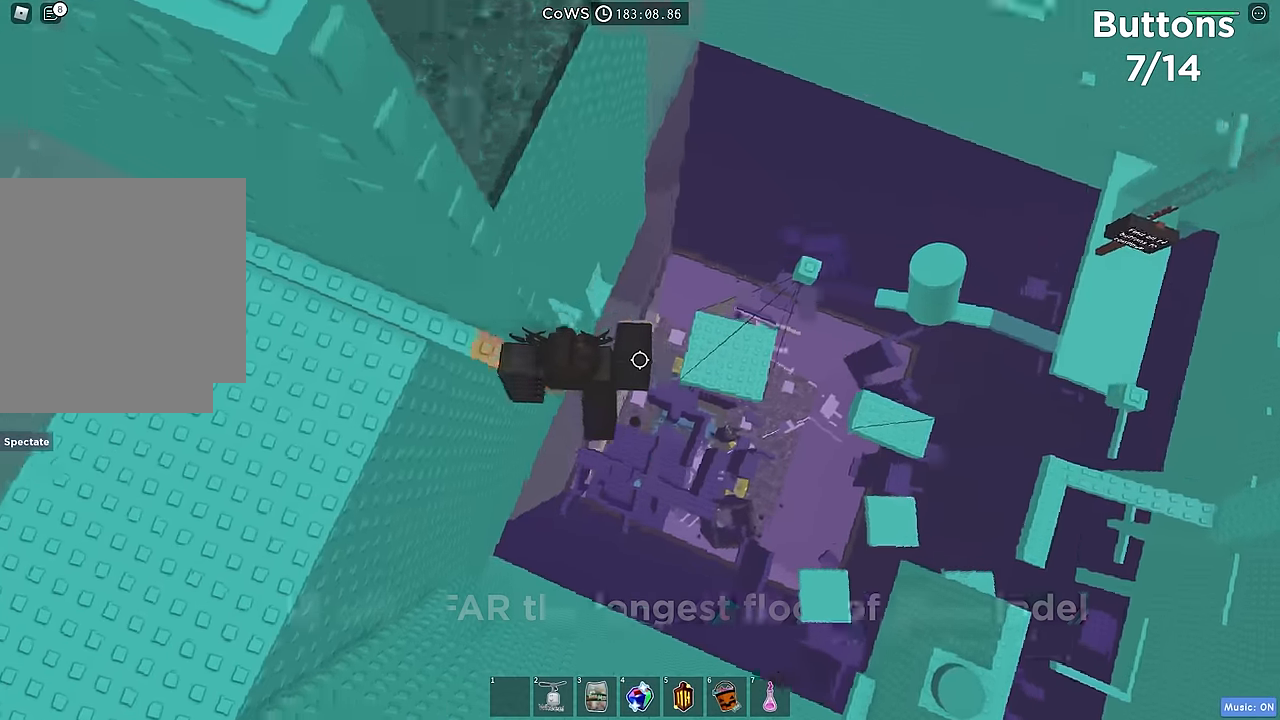
{"keys": ["d"], "events": [[116, "space", "up"]]}
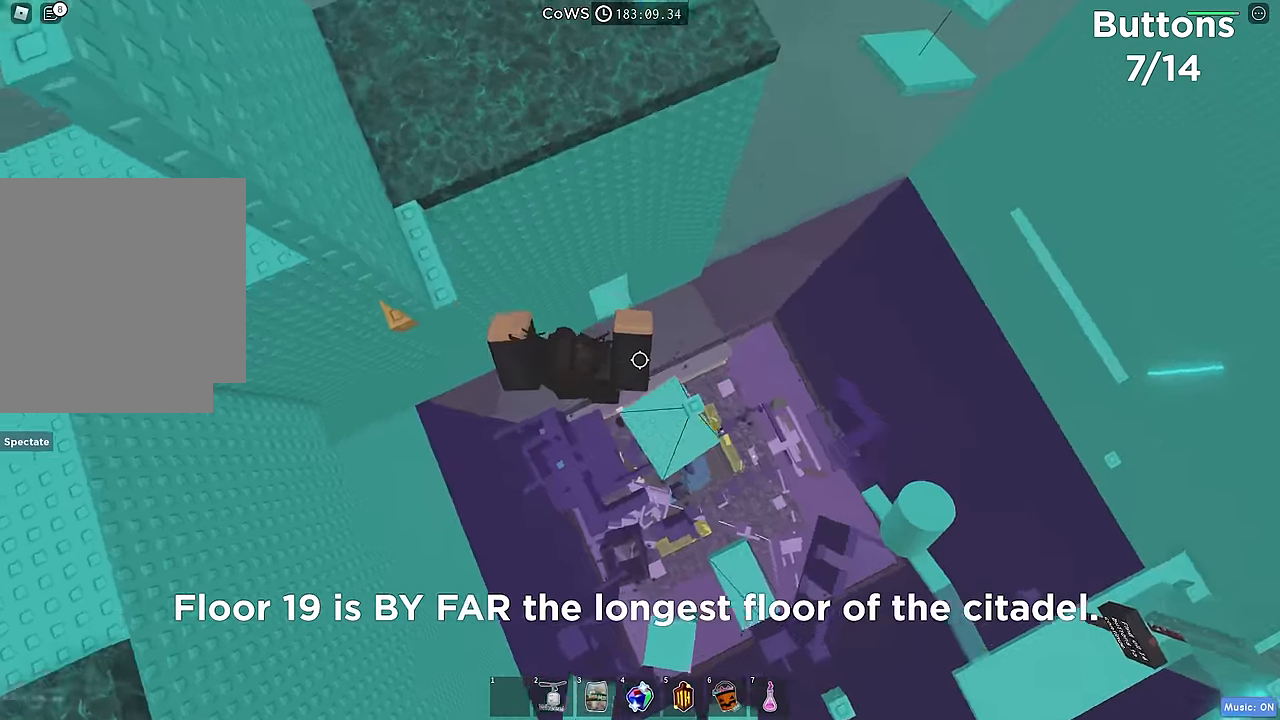
{"keys": [], "events": [[233, "d", "up"]]}
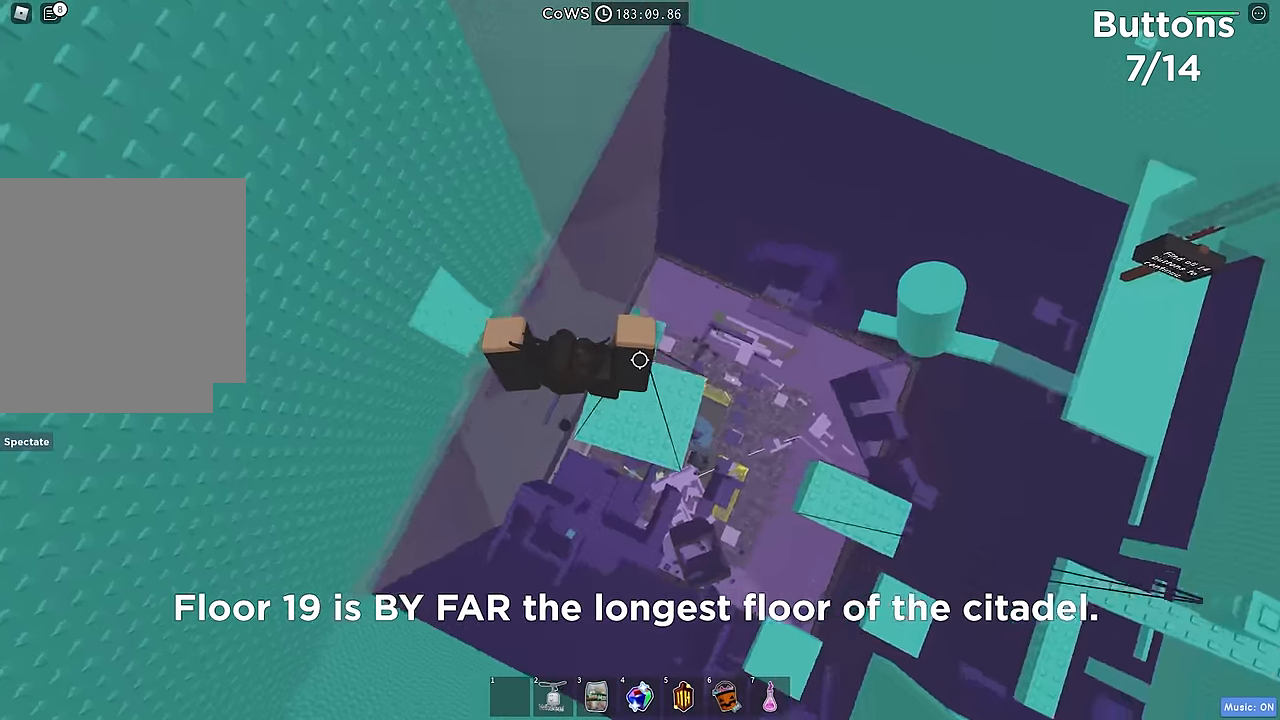
{"keys": ["d"], "events": [[150, "d", "down"]]}
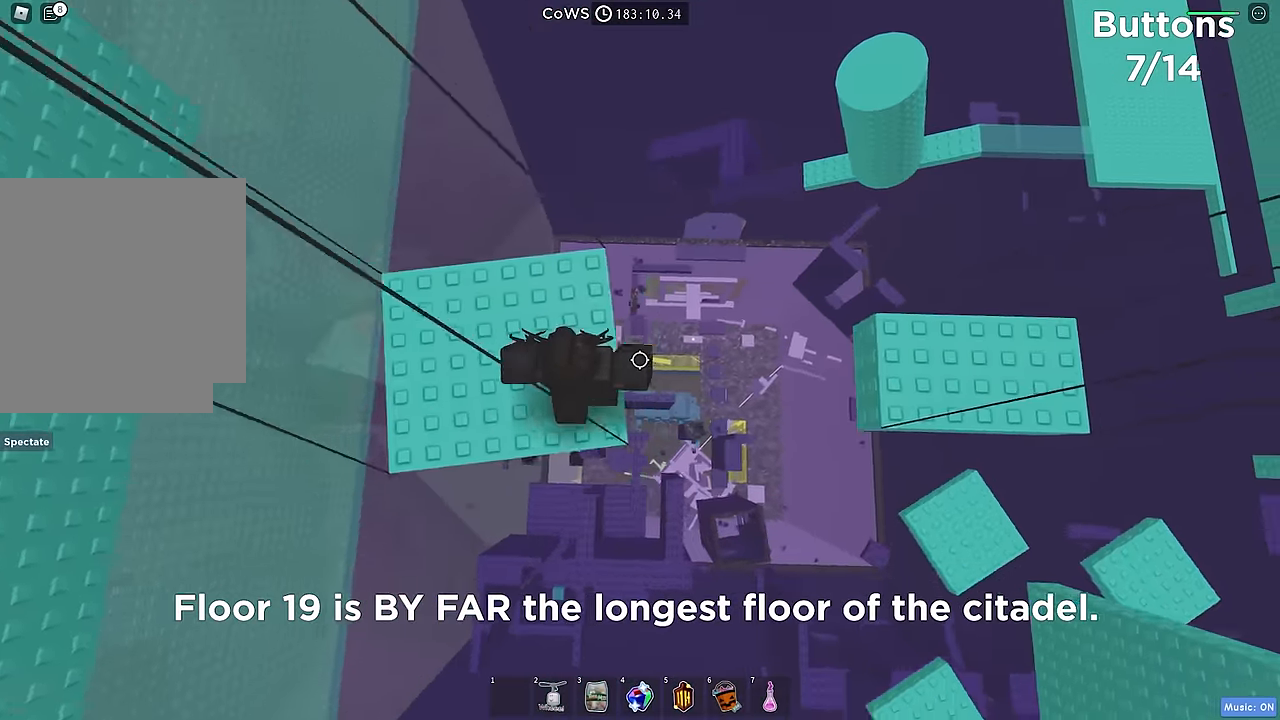
{"keys": ["d", "space"], "events": [[133, "space", "down"], [233, "space", "up"], [500, "space", "down"]]}
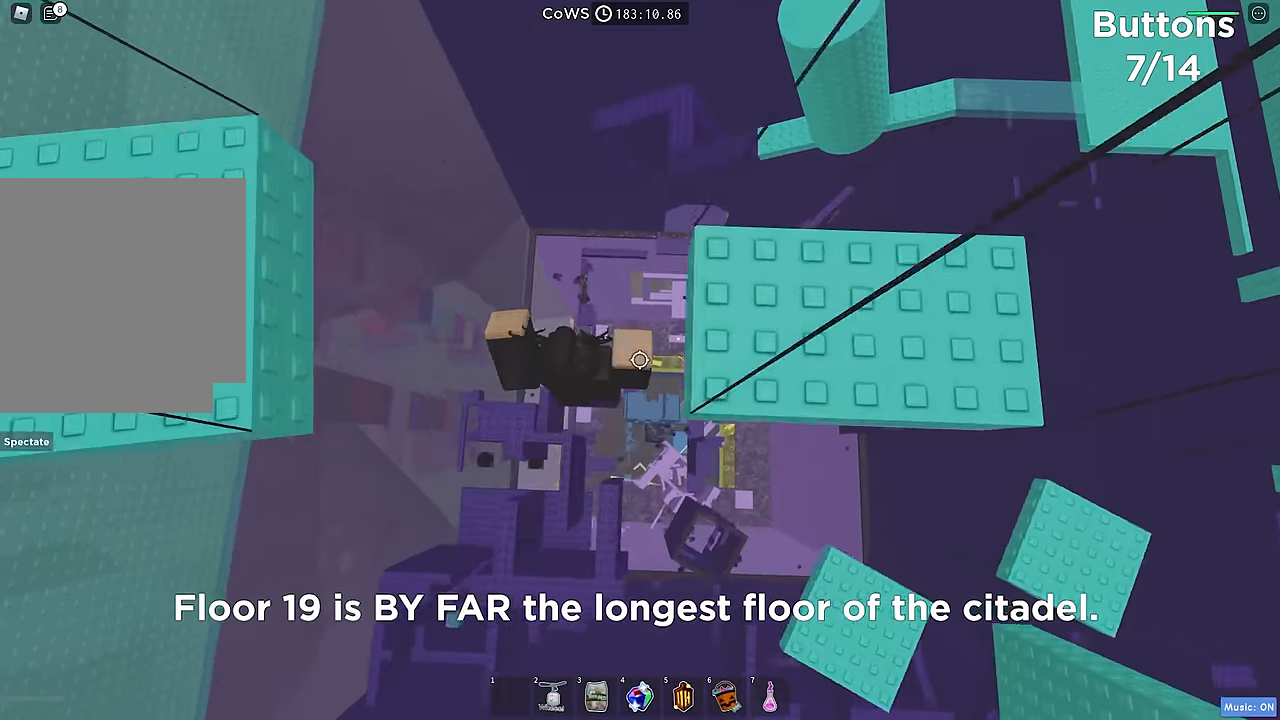
{"keys": ["w"], "events": [[133, "space", "up"], [183, "a", "down"], [183, "d", "up"], [283, "a", "up"], [316, "d", "down"], [416, "d", "up"], [466, "w", "down"]]}
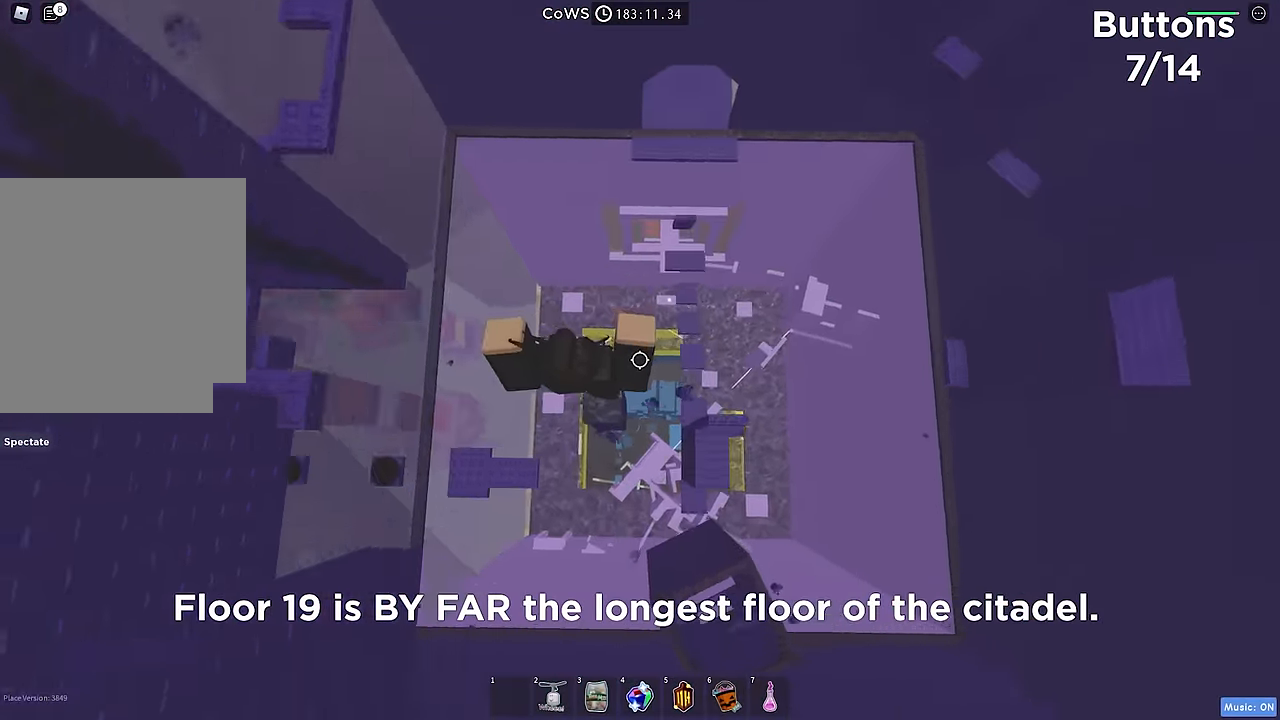
{"keys": [], "events": [[50, "w", "up"], [133, "a", "down"], [183, "a", "up"], [200, "space", "down"], [300, "space", "up"]]}
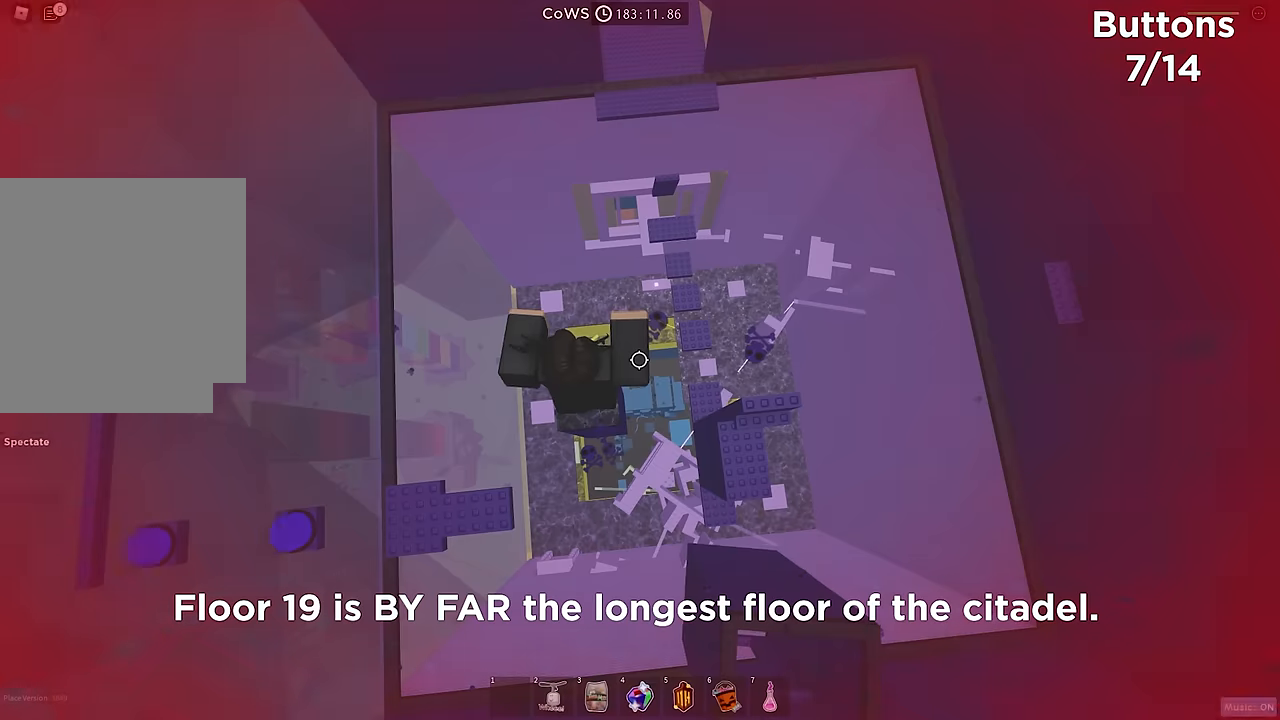
{"keys": ["w"], "events": [[316, "space", "down"], [316, "w", "down"], [400, "space", "up"]]}
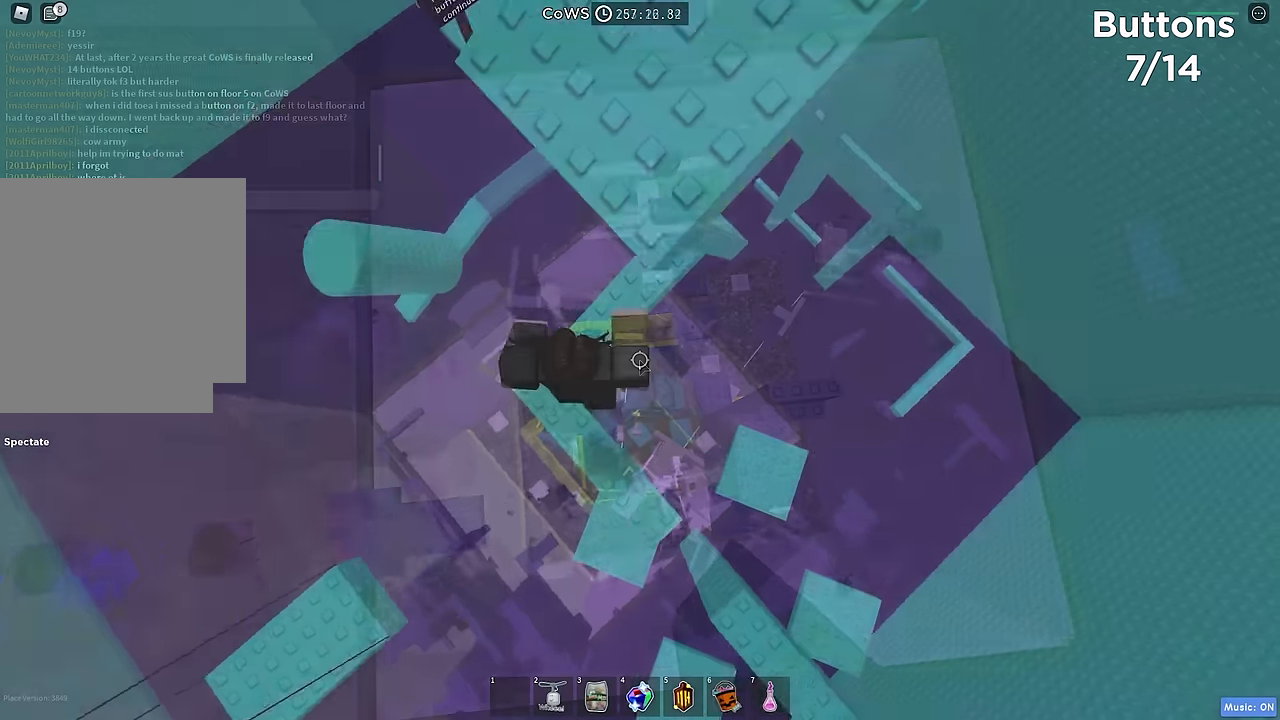
{"keys": ["d", "space"], "events": [[150, "w", "up"], [300, "d", "down"], [450, "space", "down"]]}
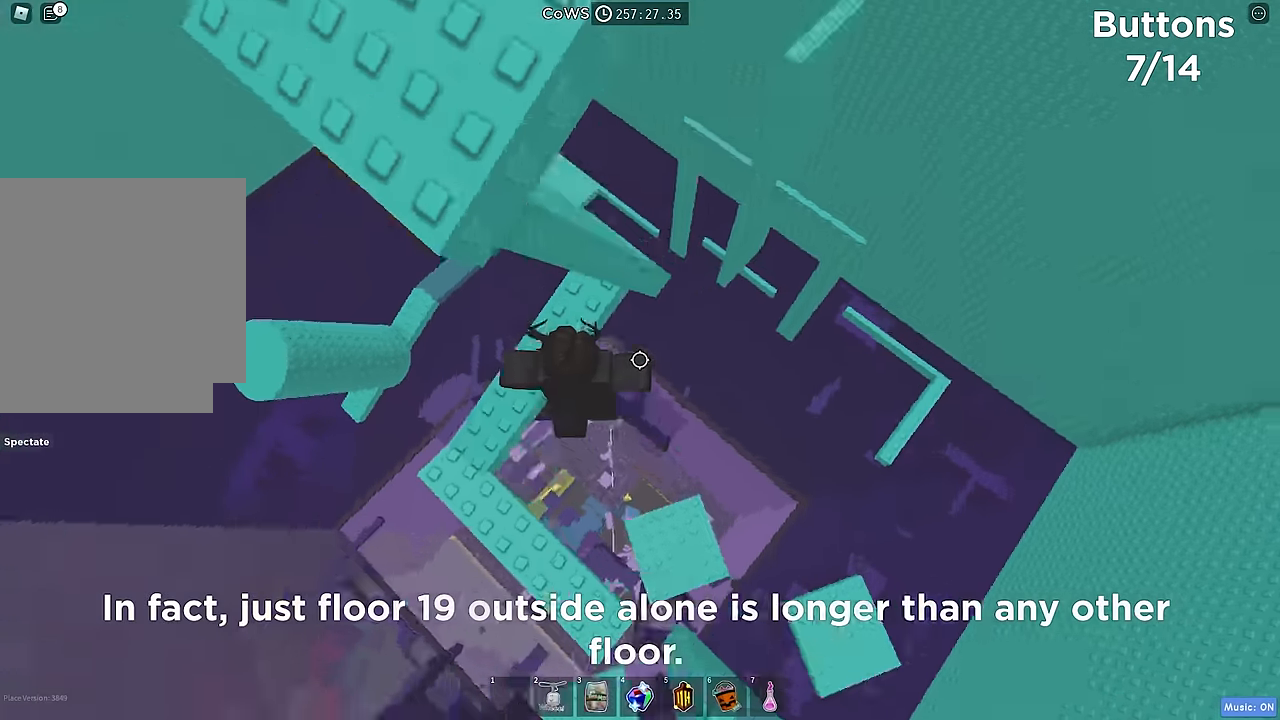
{"keys": [], "events": [[83, "space", "up"], [216, "w", "down"], [333, "w", "up"], [366, "d", "up"]]}
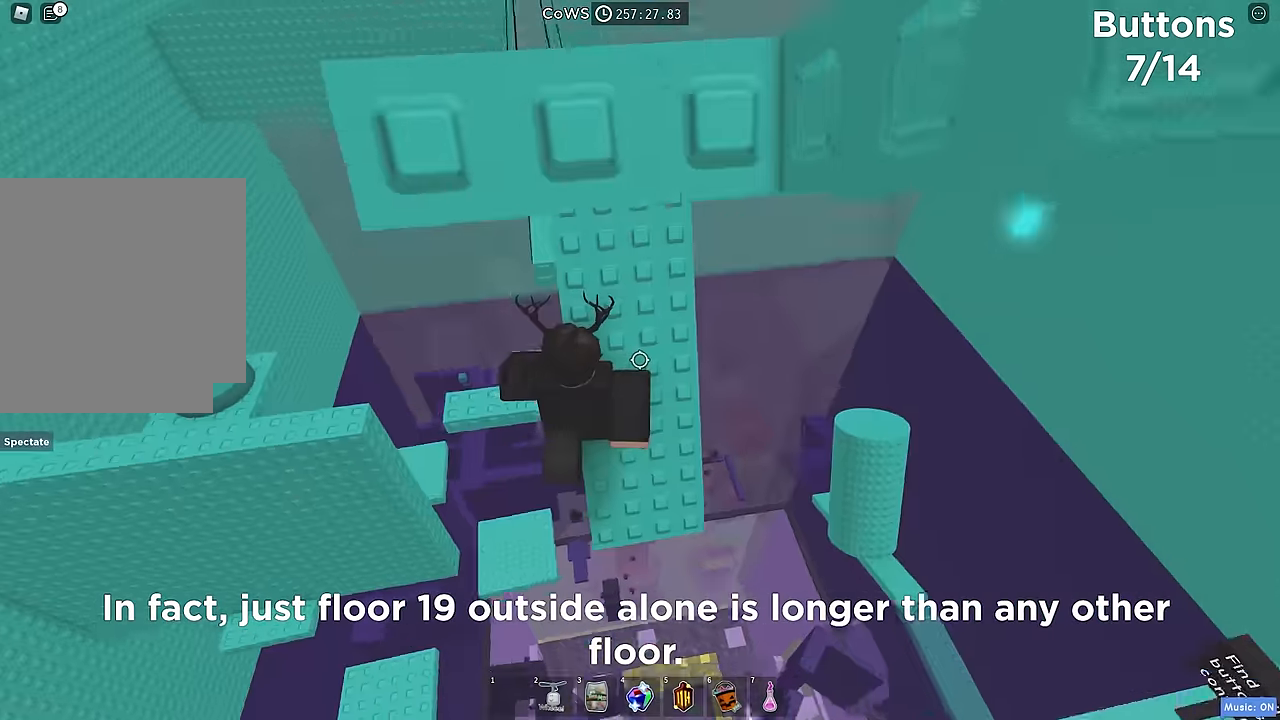
{"keys": ["w"], "events": [[33, "a", "down"], [166, "space", "down"], [216, "w", "down"], [266, "space", "up"], [383, "a", "up"]]}
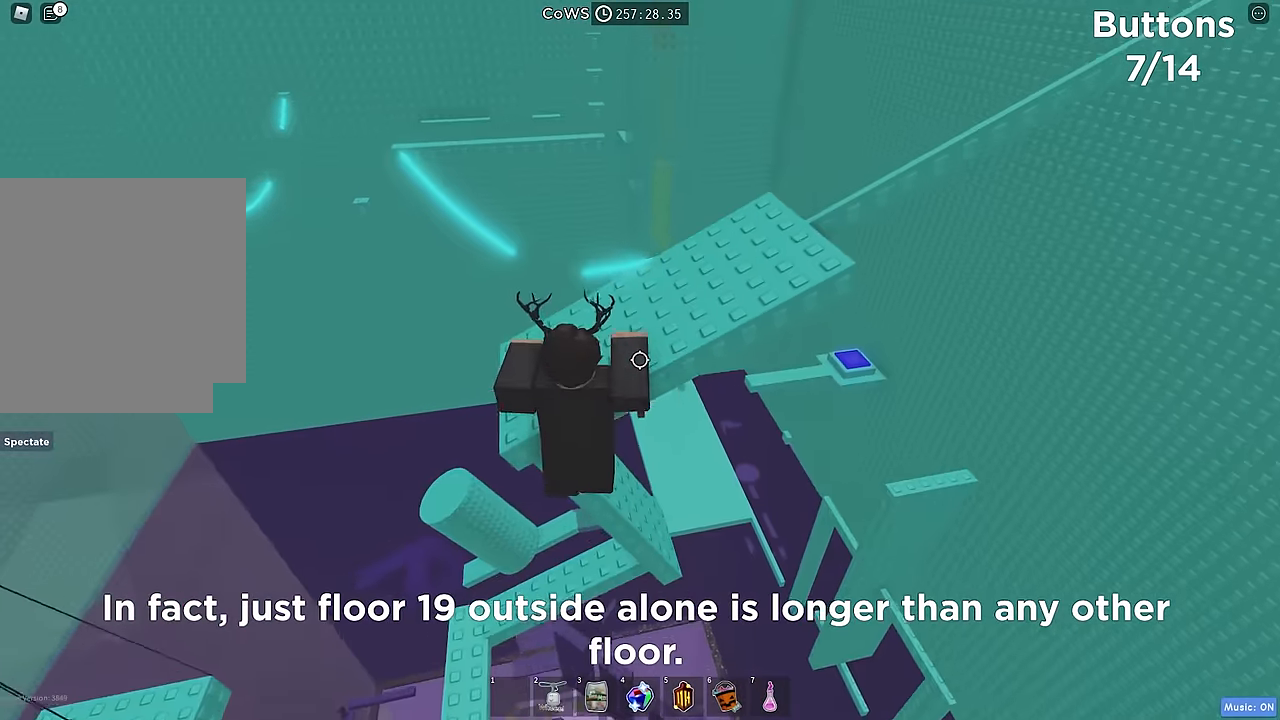
{"keys": ["d"], "events": [[216, "d", "down"], [283, "w", "up"]]}
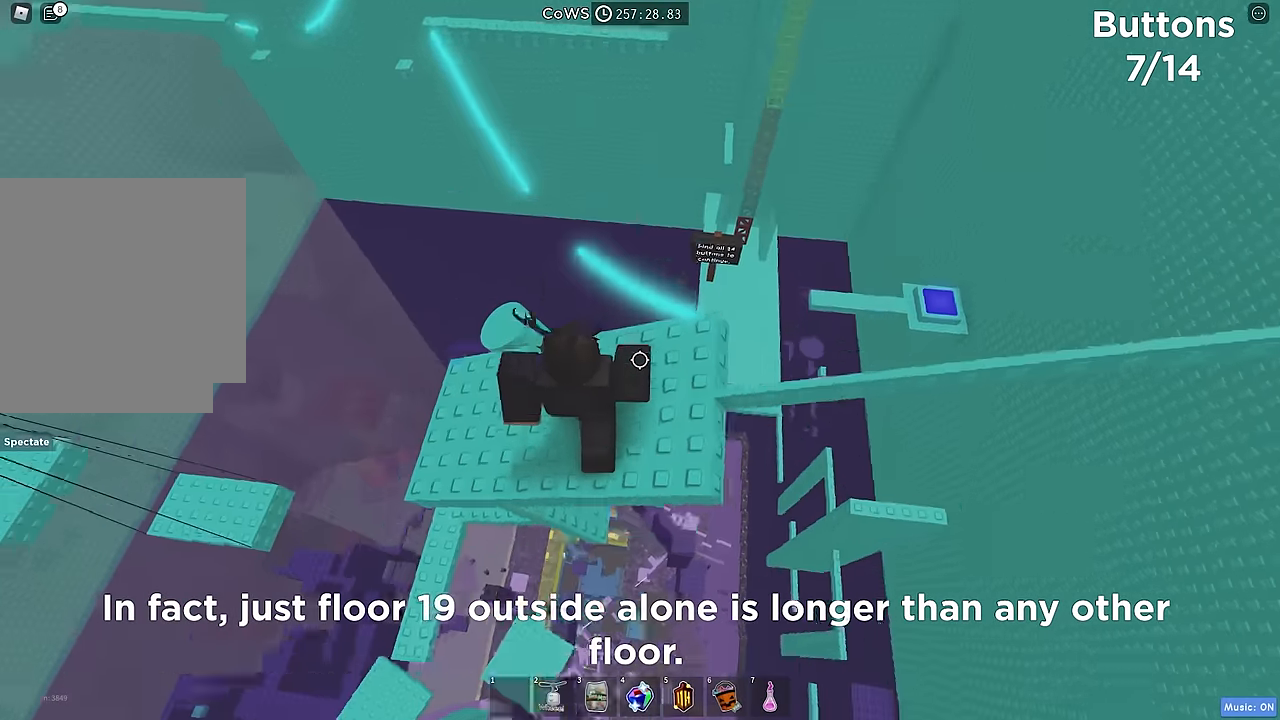
{"keys": [], "events": [[50, "shift", "down"], [166, "shift", "up"], [183, "d", "up"]]}
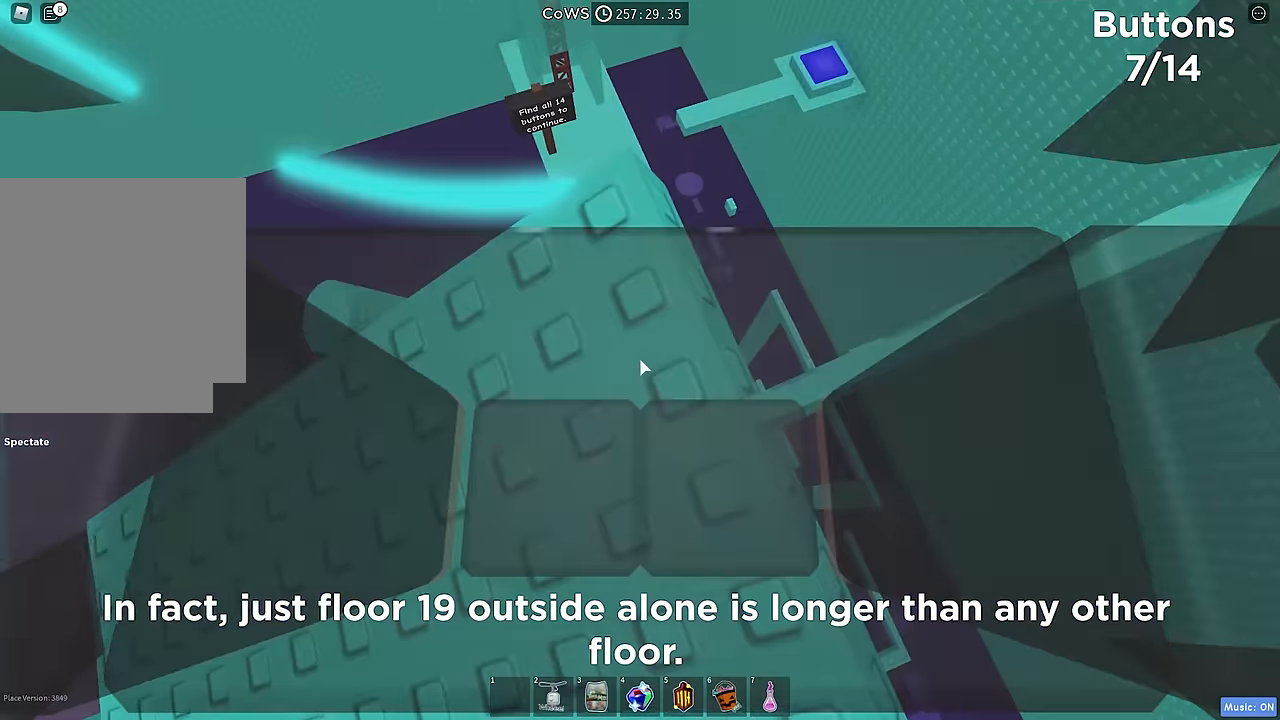
{"keys": [], "events": [[66, "w", "down"], [233, "w", "up"]]}